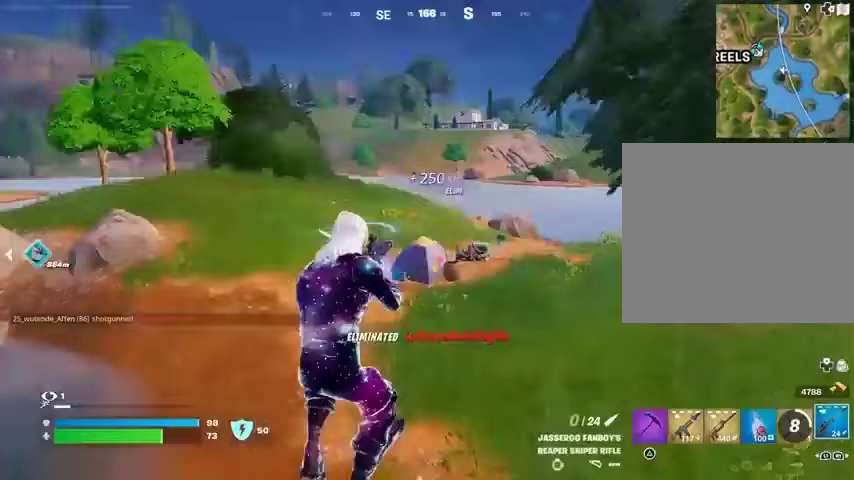
Gameplay with a controller (PlayStation layout); each line is a JSON object with the inputs held at the frame after it. "events" lists button and stick changes between this image and that frame as [ms after this image, input, new state], when the widget could be followed in between.
{"buttons": [], "left_stick": "center", "right_stick": "right", "events": [[33, "right_stick", "center"], [167, "SQUARE", "down"], [267, "SQUARE", "up"], [467, "right_stick", "right"], [500, "left_stick", "center"]]}
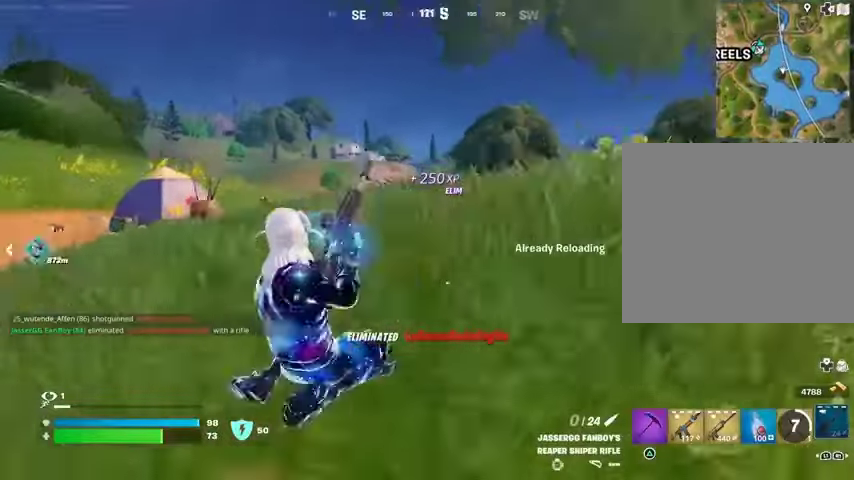
{"buttons": [], "left_stick": "center", "right_stick": "center", "events": [[67, "CROSS", "down"], [67, "right_stick", "center"], [133, "CROSS", "up"], [400, "R3", "down"], [500, "R3", "up"]]}
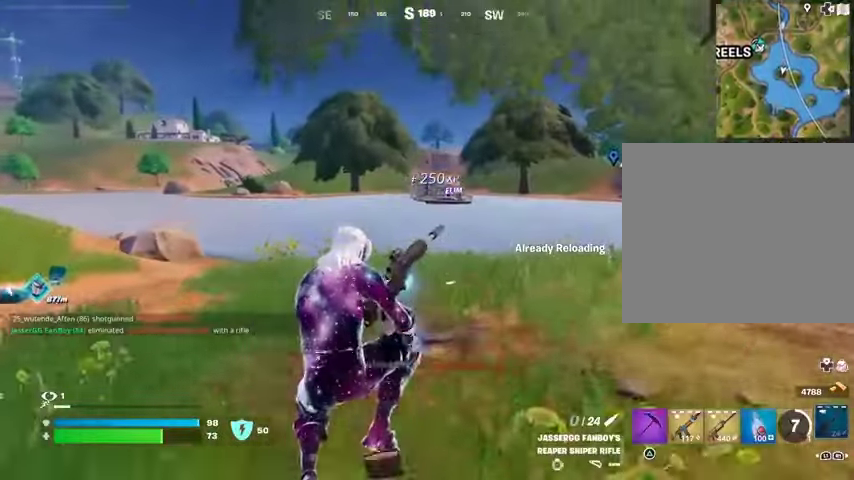
{"buttons": [], "left_stick": "center", "right_stick": "center", "events": [[300, "DPAD_RIGHT", "down"], [333, "DPAD_RIGHT", "up"]]}
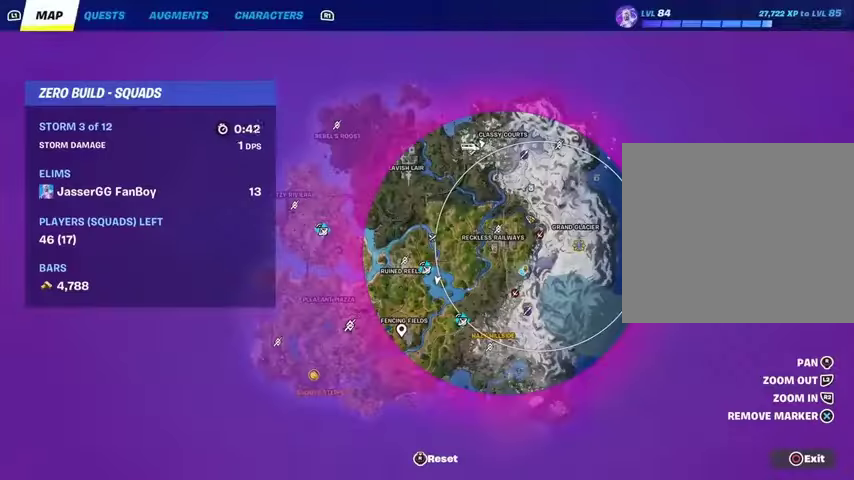
{"buttons": [], "left_stick": "center", "right_stick": "center", "events": []}
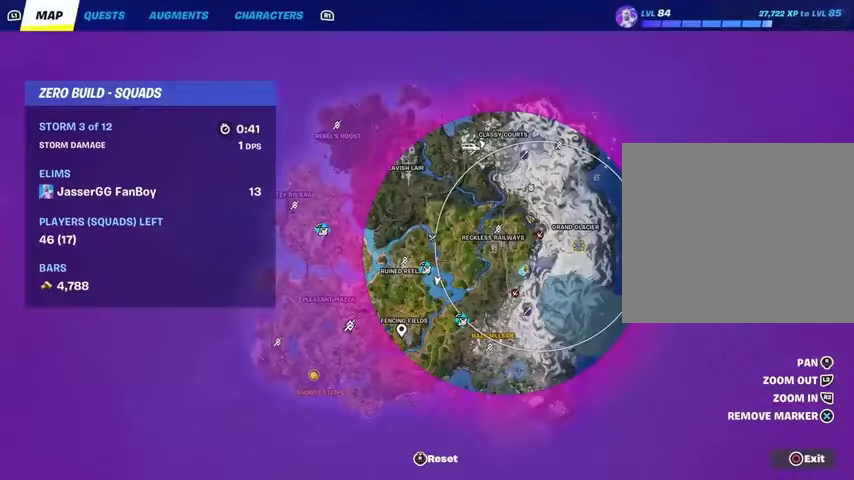
{"buttons": [], "left_stick": "center", "right_stick": "center", "events": [[233, "DPAD_RIGHT", "down"], [333, "DPAD_RIGHT", "up"]]}
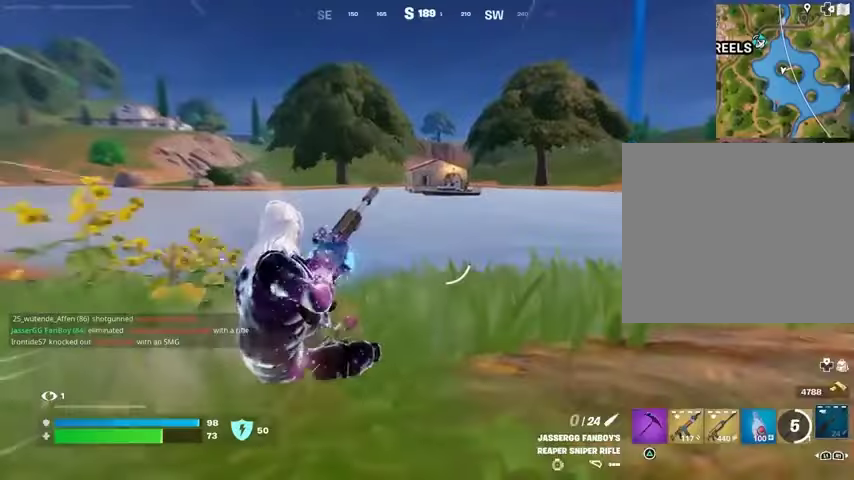
{"buttons": [], "left_stick": "right", "right_stick": "left", "events": [[133, "left_stick", "right"], [267, "right_stick", "left"]]}
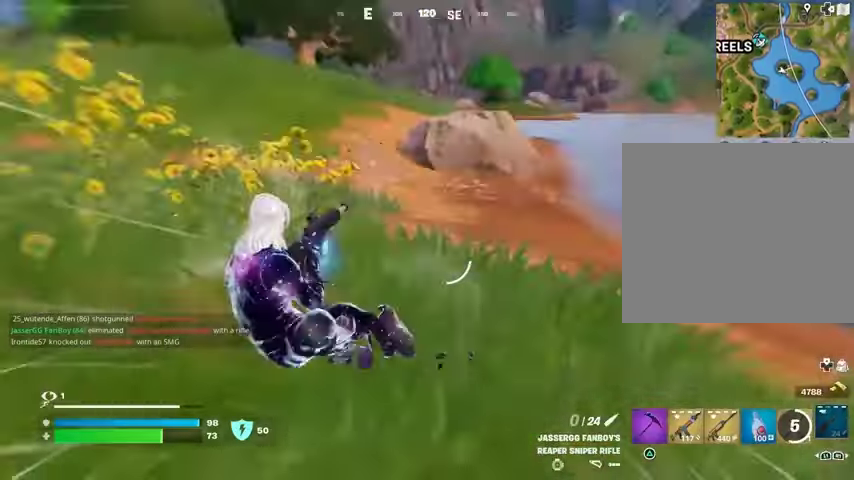
{"buttons": [], "left_stick": "up", "right_stick": "right", "events": [[133, "right_stick", "center"], [200, "left_stick", "up-right"], [367, "left_stick", "up"], [367, "right_stick", "right"], [400, "L3", "down"], [467, "L3", "up"]]}
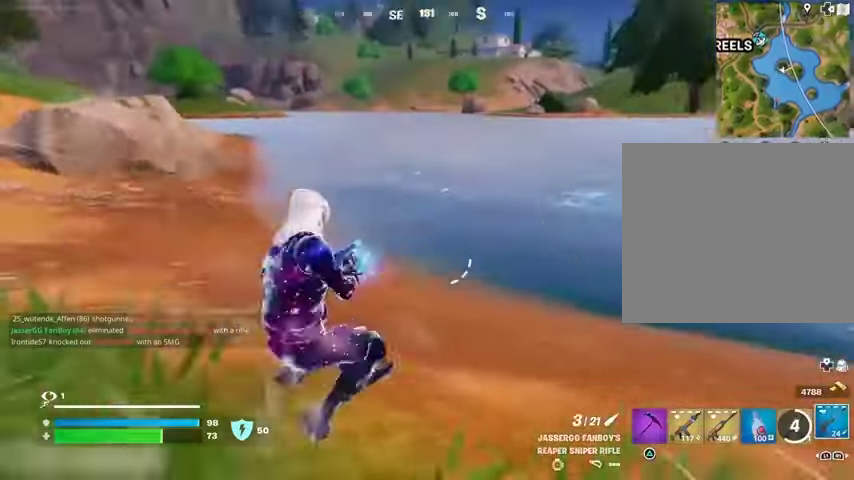
{"buttons": [], "left_stick": "up-right", "right_stick": "right", "events": [[167, "right_stick", "center"], [367, "left_stick", "up-right"], [400, "right_stick", "right"], [433, "L1", "down"], [500, "L1", "up"]]}
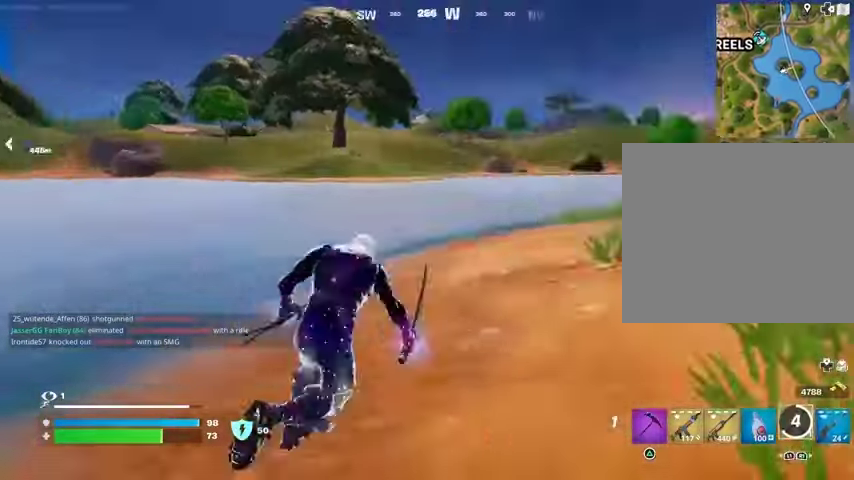
{"buttons": ["R1"], "left_stick": "up-right", "right_stick": "center", "events": [[33, "right_stick", "center"], [133, "right_stick", "left"], [300, "right_stick", "center"], [500, "R1", "down"]]}
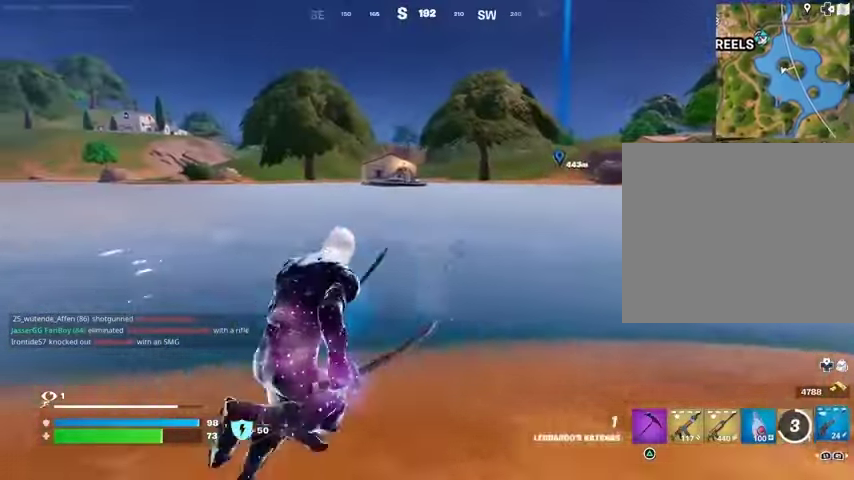
{"buttons": [], "left_stick": "up", "right_stick": "center", "events": [[67, "R1", "up"], [133, "left_stick", "up"], [167, "R1", "down"], [267, "R1", "up"], [333, "R1", "down"], [433, "R1", "up"]]}
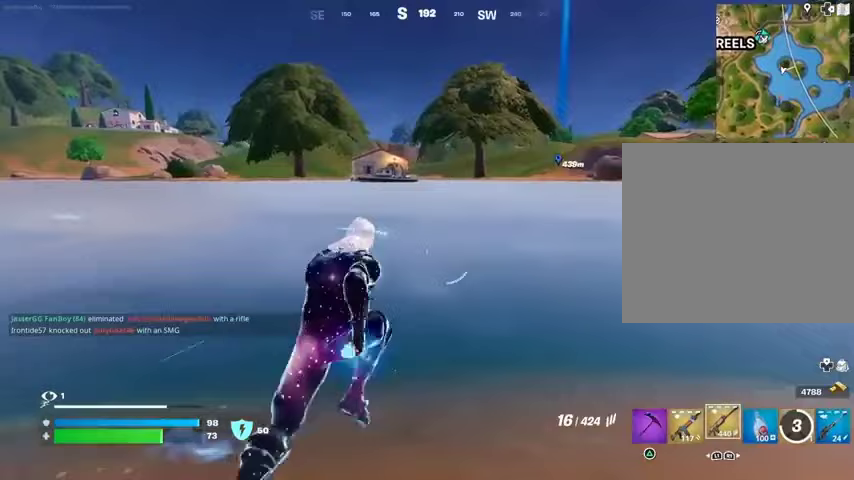
{"buttons": ["SQUARE"], "left_stick": "center", "right_stick": "center", "events": [[67, "CROSS", "down"], [100, "left_stick", "center"], [133, "CROSS", "up"], [300, "SQUARE", "down"], [367, "SQUARE", "up"], [467, "SQUARE", "down"]]}
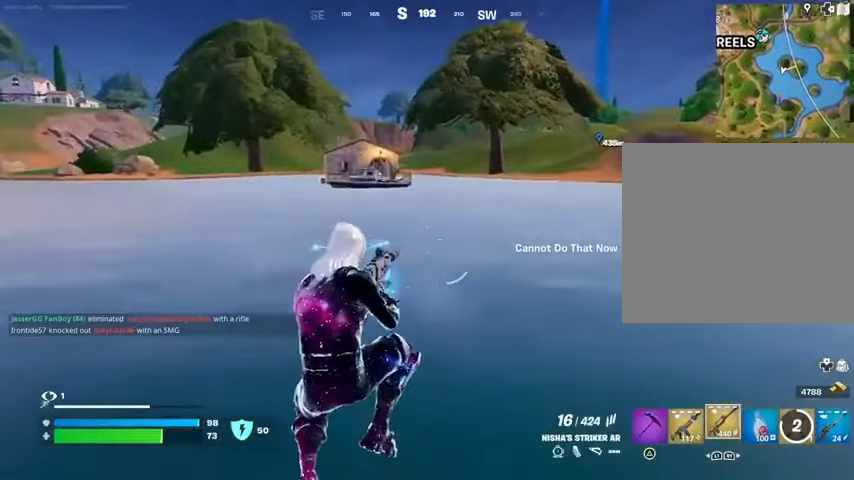
{"buttons": [], "left_stick": "up", "right_stick": "center", "events": [[67, "SQUARE", "up"], [133, "left_stick", "up"]]}
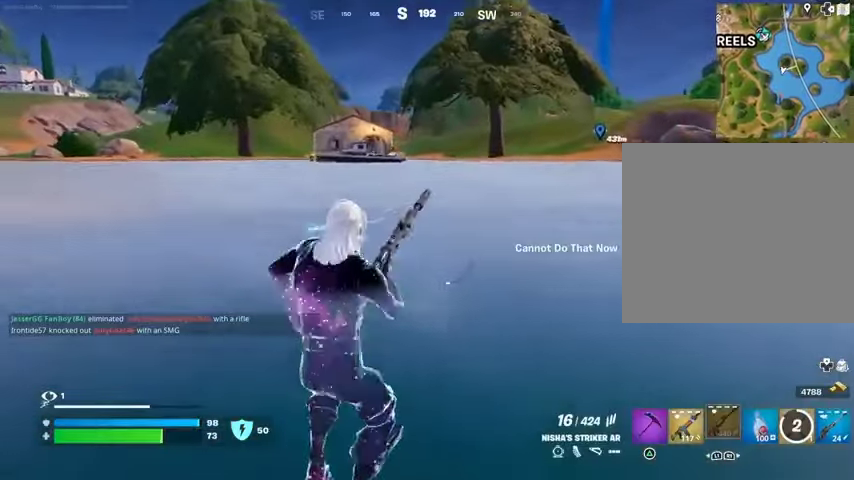
{"buttons": [], "left_stick": "up", "right_stick": "center", "events": []}
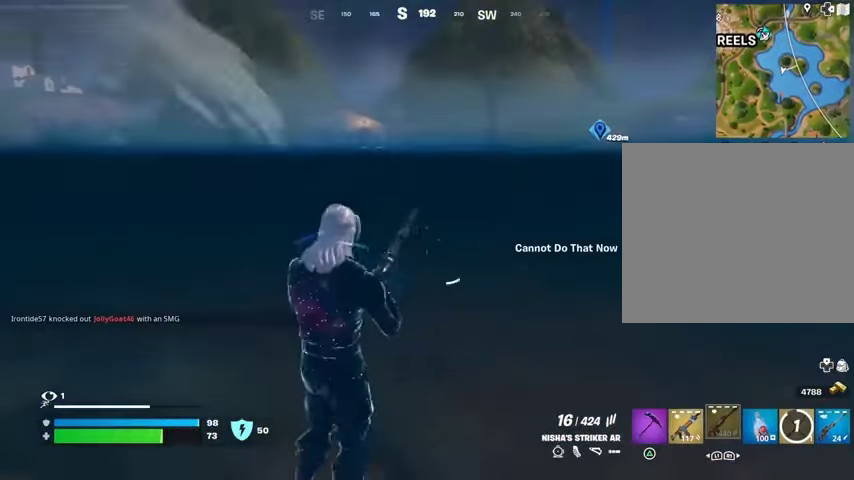
{"buttons": [], "left_stick": "up", "right_stick": "center", "events": []}
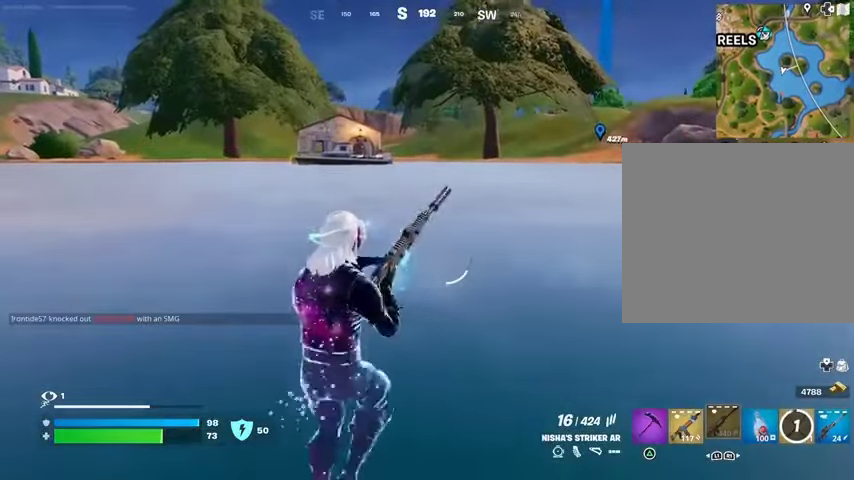
{"buttons": [], "left_stick": "up", "right_stick": "center", "events": []}
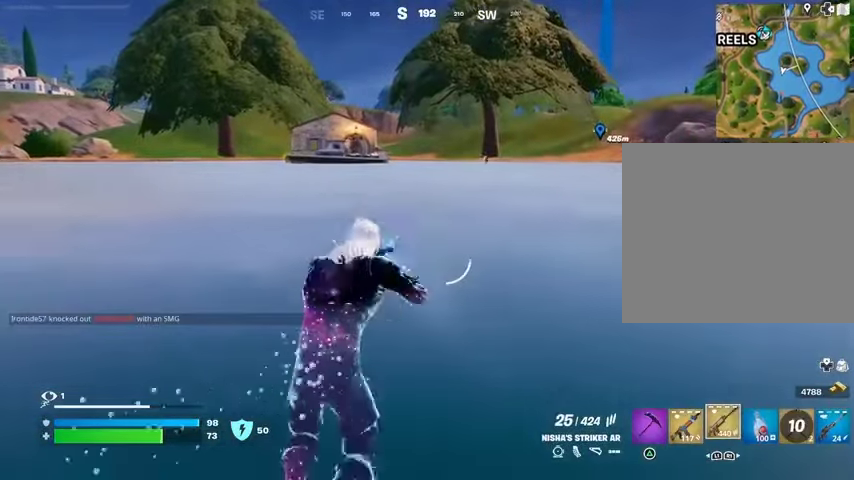
{"buttons": [], "left_stick": "up", "right_stick": "center", "events": []}
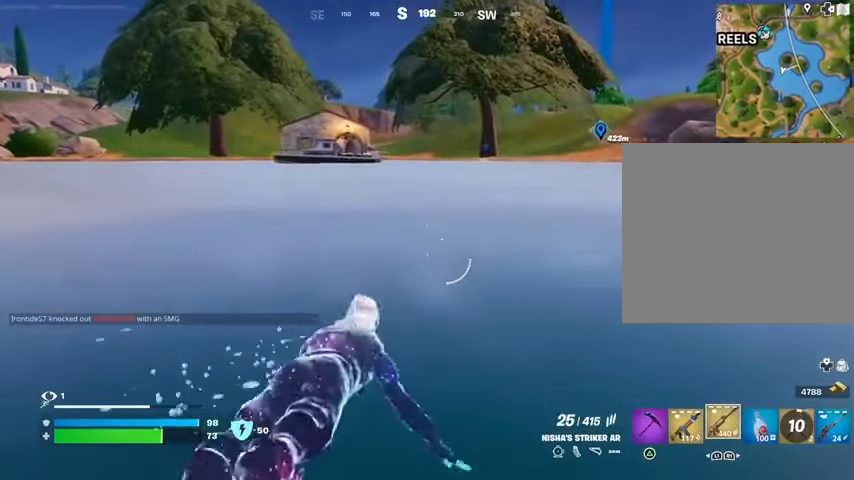
{"buttons": [], "left_stick": "up", "right_stick": "center", "events": []}
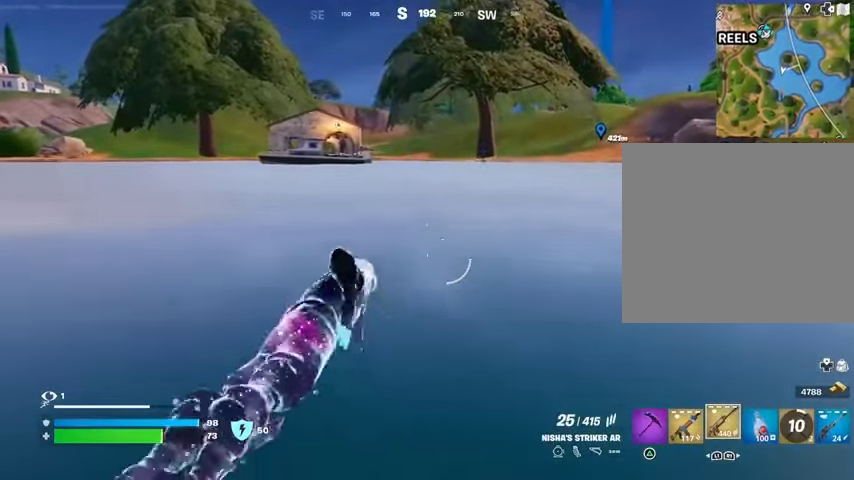
{"buttons": [], "left_stick": "up", "right_stick": "center", "events": []}
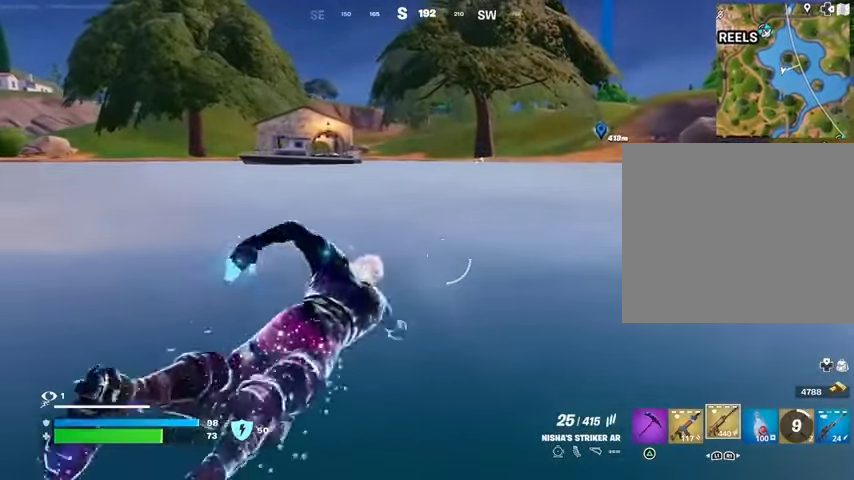
{"buttons": [], "left_stick": "up", "right_stick": "center", "events": []}
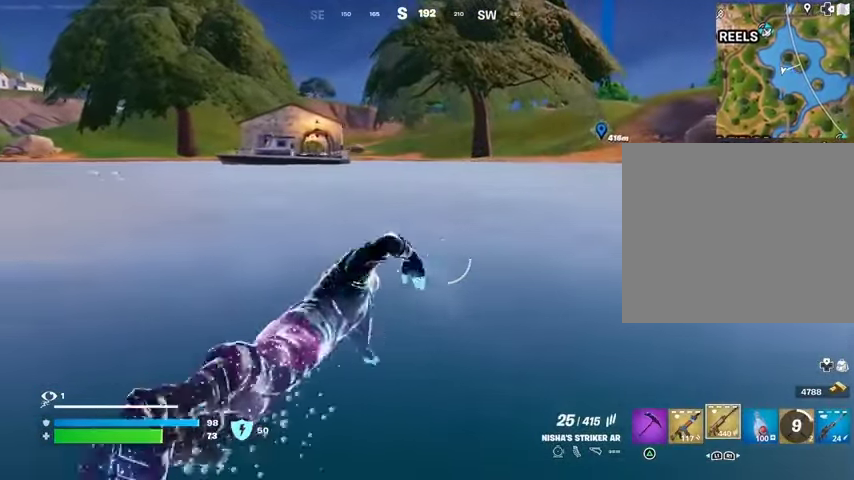
{"buttons": [], "left_stick": "up", "right_stick": "center", "events": []}
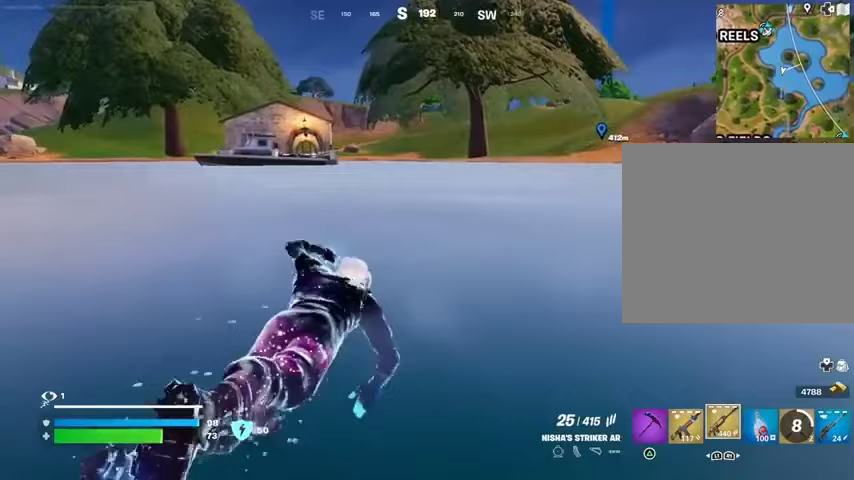
{"buttons": [], "left_stick": "up", "right_stick": "center", "events": []}
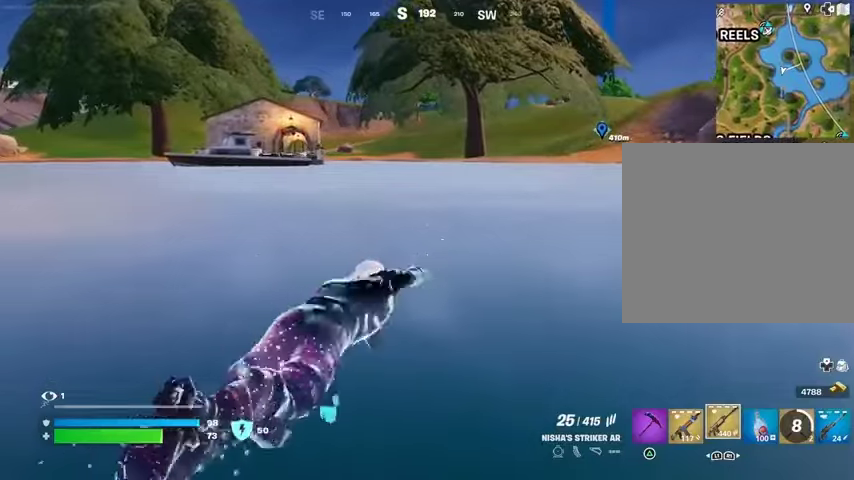
{"buttons": [], "left_stick": "up", "right_stick": "center", "events": []}
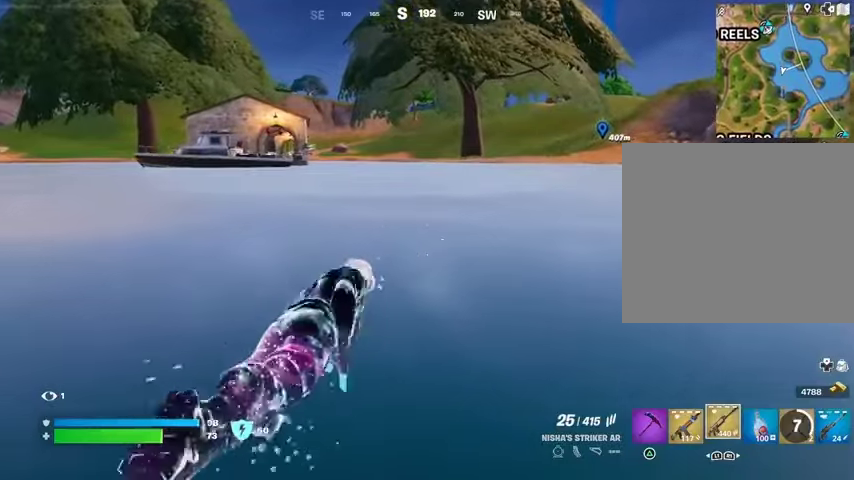
{"buttons": [], "left_stick": "up", "right_stick": "center", "events": []}
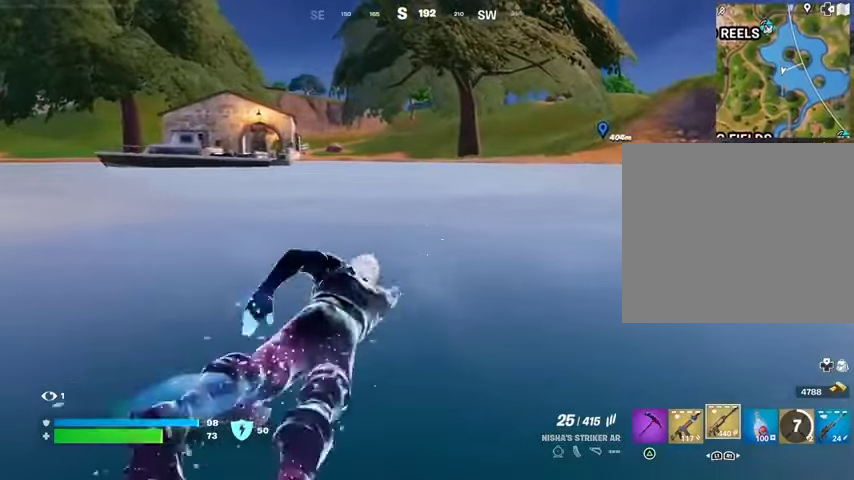
{"buttons": [], "left_stick": "up-left", "right_stick": "center", "events": [[133, "left_stick", "up-left"], [300, "CROSS", "down"], [367, "CROSS", "up"], [400, "L1", "down"], [500, "L1", "up"]]}
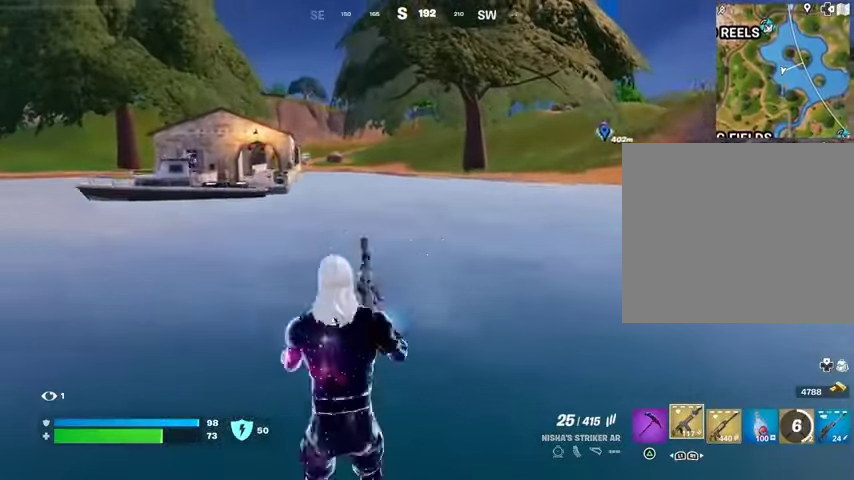
{"buttons": [], "left_stick": "up-left", "right_stick": "center", "events": []}
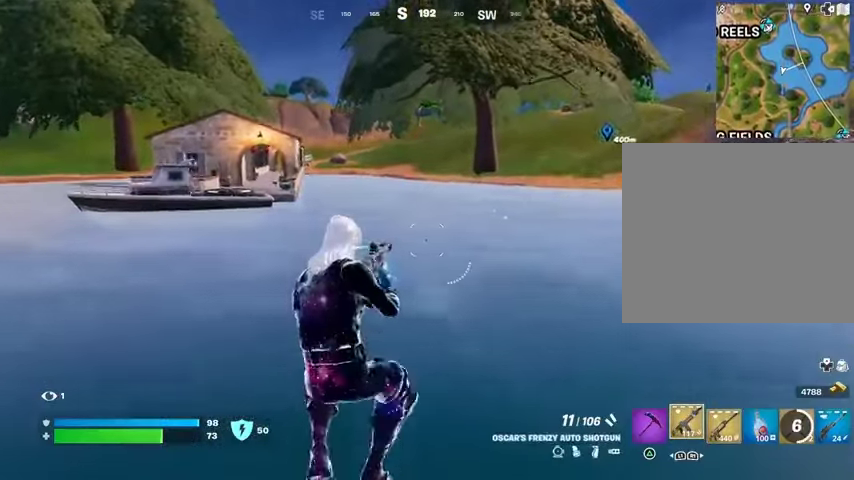
{"buttons": [], "left_stick": "up-left", "right_stick": "center", "events": [[67, "SQUARE", "down"], [200, "SQUARE", "up"]]}
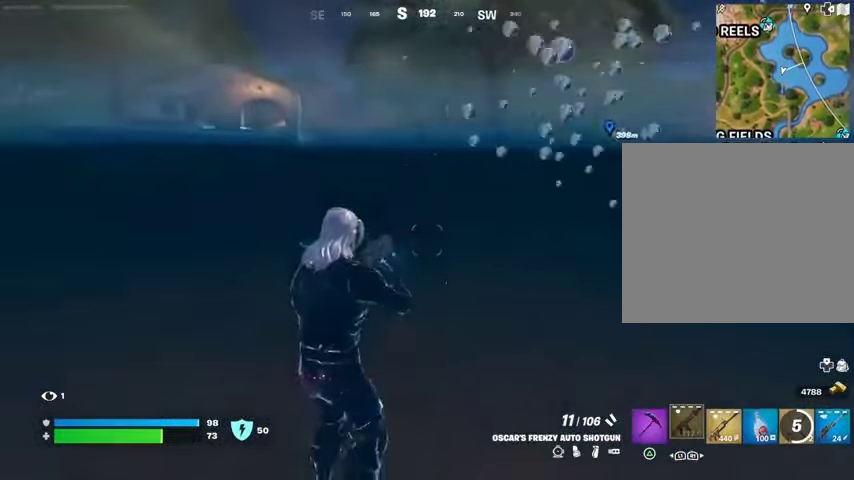
{"buttons": [], "left_stick": "up-left", "right_stick": "center", "events": []}
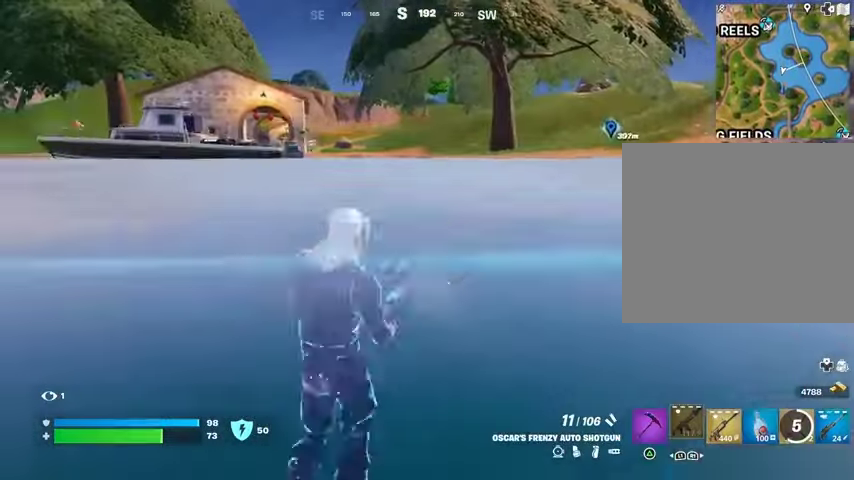
{"buttons": [], "left_stick": "up-left", "right_stick": "center", "events": []}
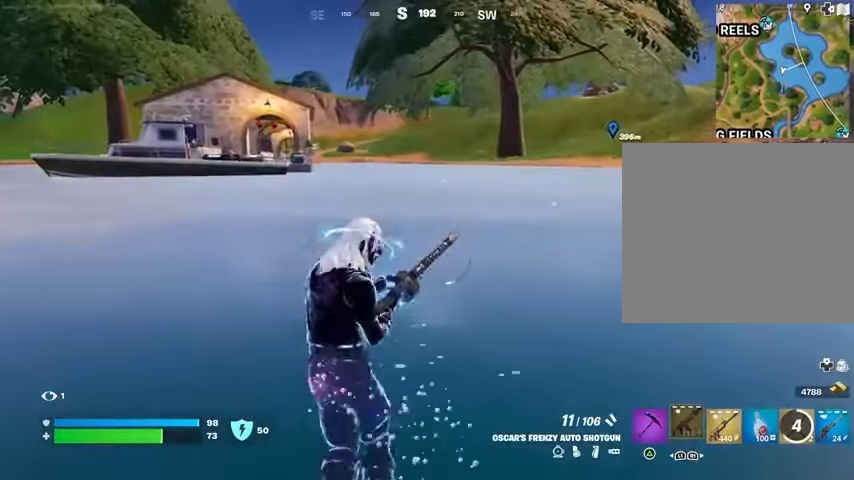
{"buttons": [], "left_stick": "up-left", "right_stick": "center", "events": []}